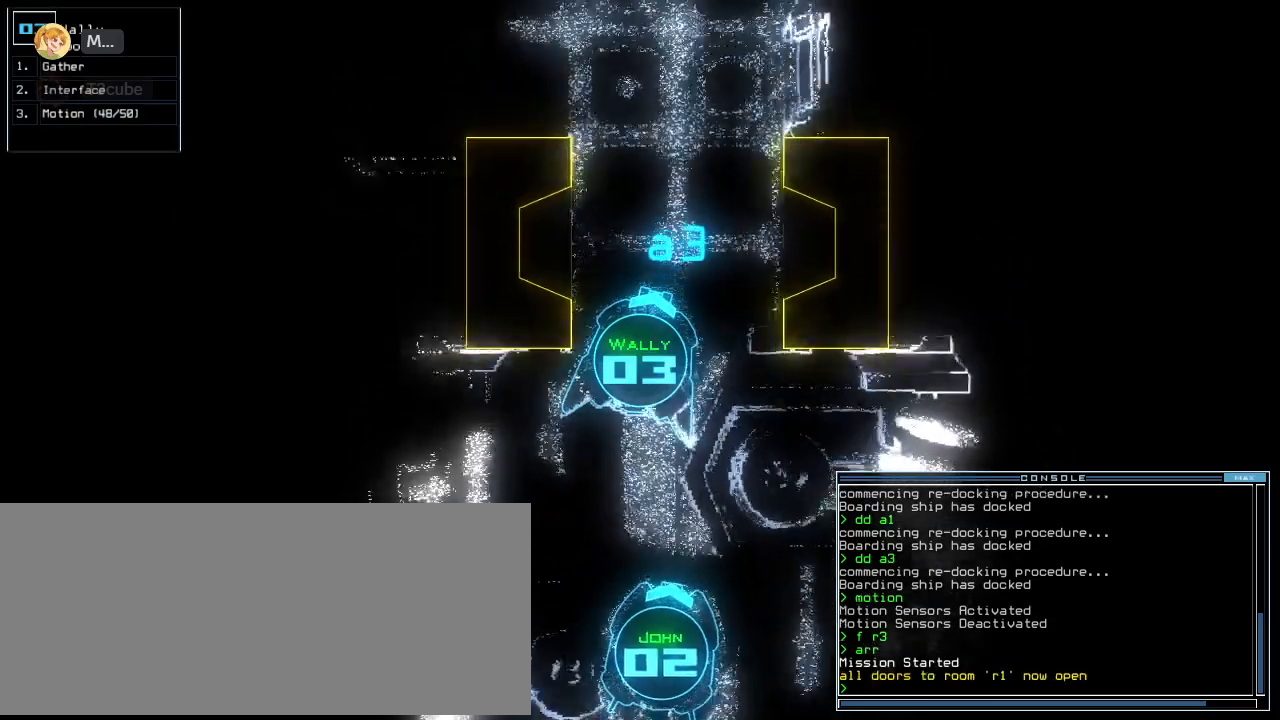
Gameplay with keyboard; each line is a JSON object with the keys held at the frame after it. "events" lists presses ("down") and releases ("up") of ".", "0", "1", "2", "3", "4", "5", "6", "7", "8", "9", "a", "b", "backspace", "c", "caps_lock", "comma", "ctrl_l", "ctrl_r", "d", "down", "e", "equals", "escape", "f", "f8", "g", "h", "i", "j", "k", "l", "left", "m", "minus", "n", "o", "p", "q", "quote", "r", "return", "right", "s", "semicolon", "shift_l", "shift_r", "space", "t", "tab", "tilde", "u", "up", "v", "w", "x", "y" and "z" between this image and that frame as [ms after this image, input, new state], when the widget could be followed in between. No other keys are recorded. Mouse input is not recorded.
{"keys": ["up"], "events": [[60, "left", "up"], [180, "n", "down"], [300, "n", "up"], [380, "space", "down"], [500, "space", "up"]]}
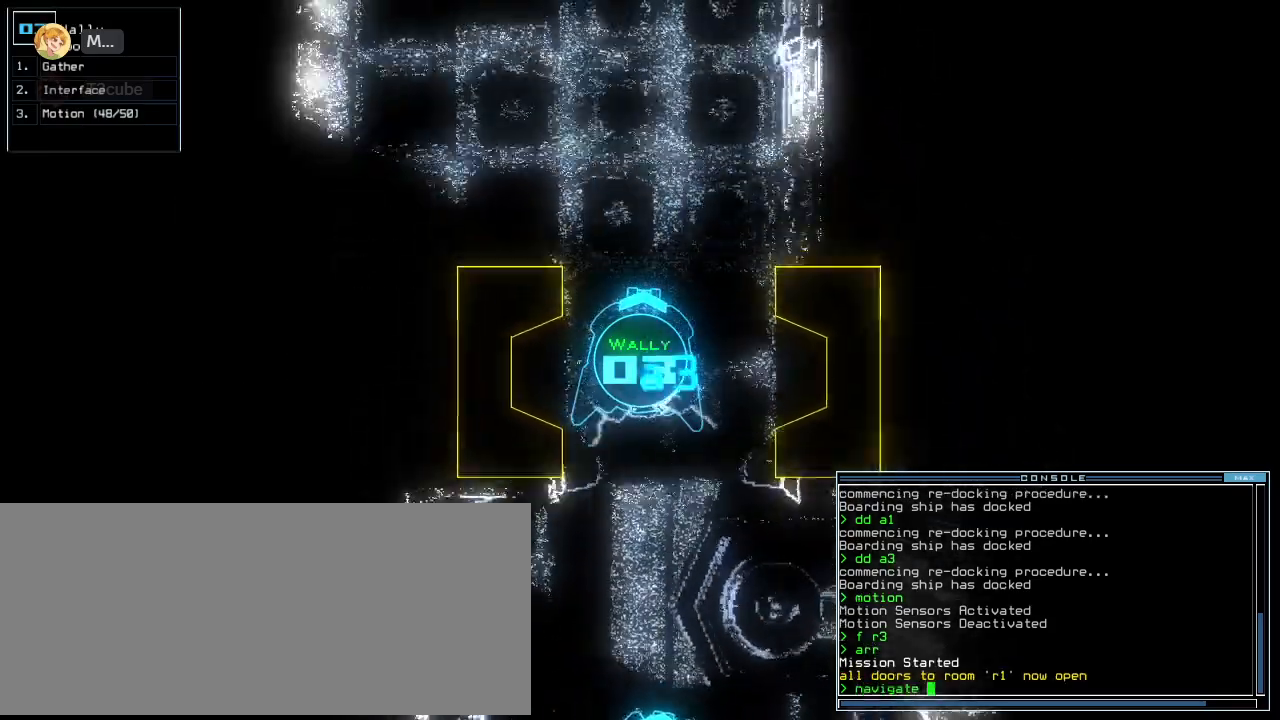
{"keys": ["left", "up"], "events": [[40, "2", "down"], [160, "2", "up"], [300, "return", "down"], [420, "return", "up"], [460, "left", "down"]]}
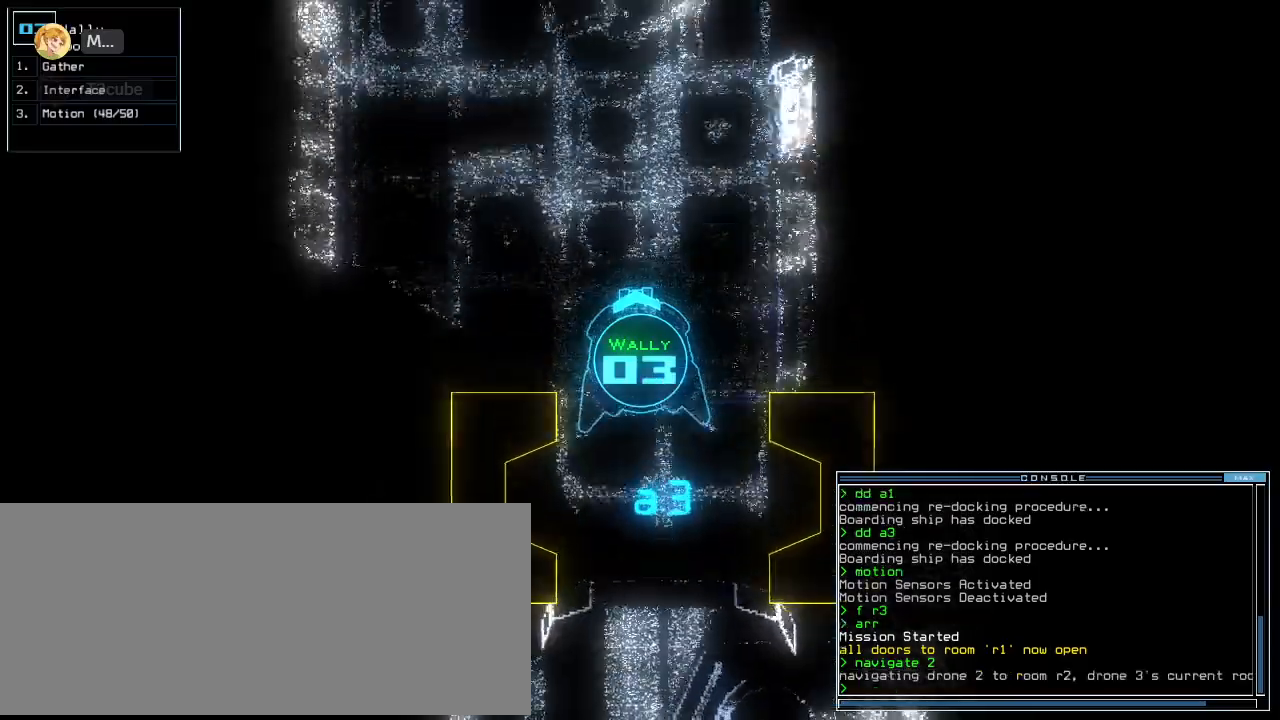
{"keys": ["right", "up"], "events": [[80, "left", "up"], [480, "right", "down"]]}
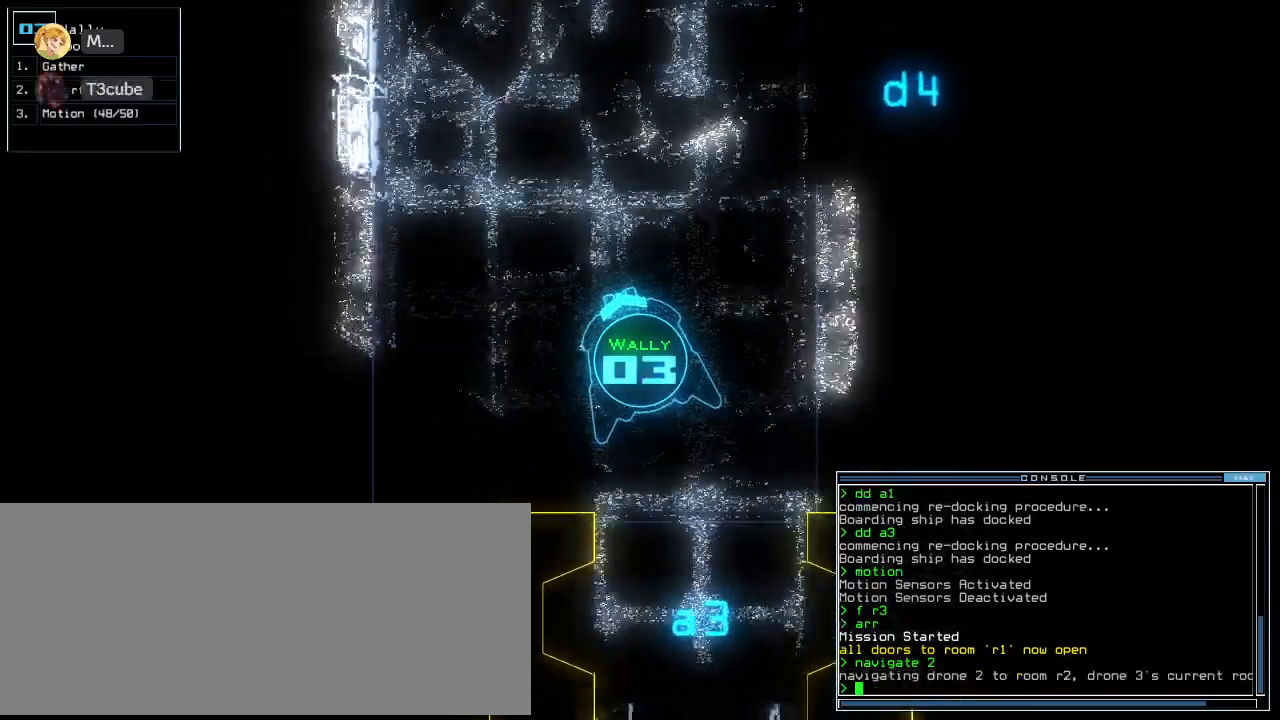
{"keys": ["up"], "events": [[20, "right", "up"]]}
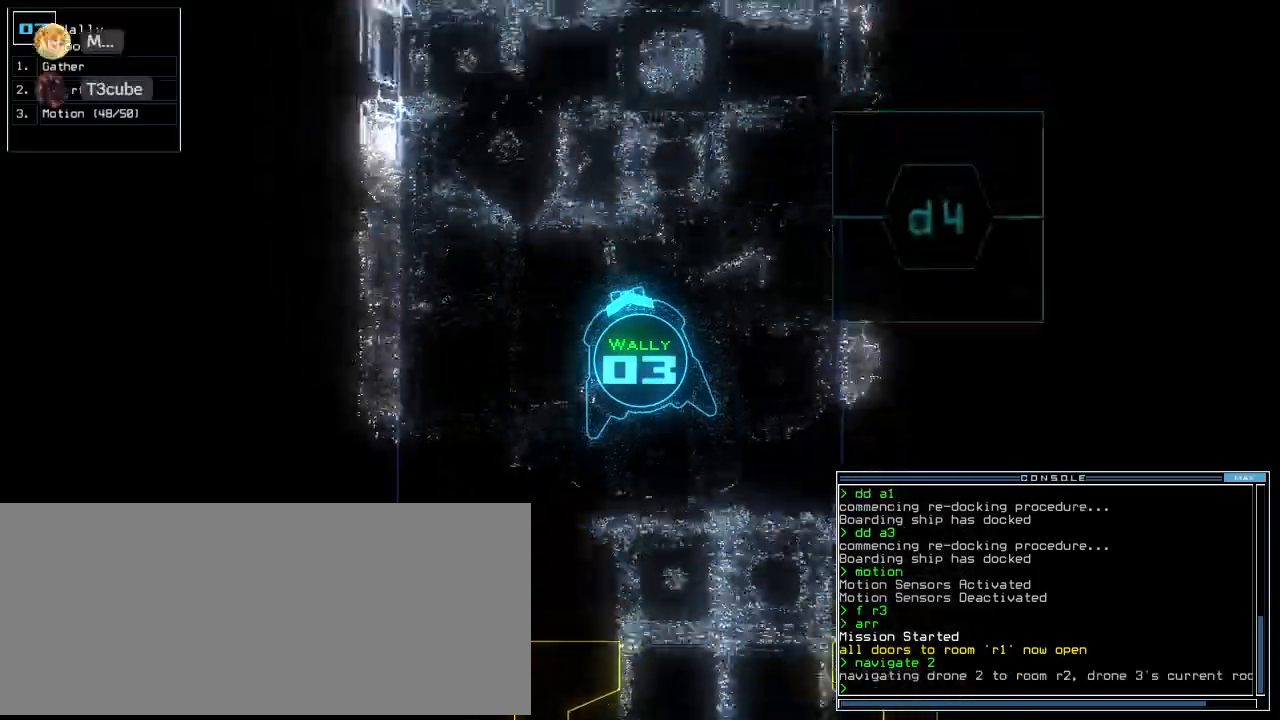
{"keys": ["up"], "events": [[200, "right", "down"], [240, "right", "up"]]}
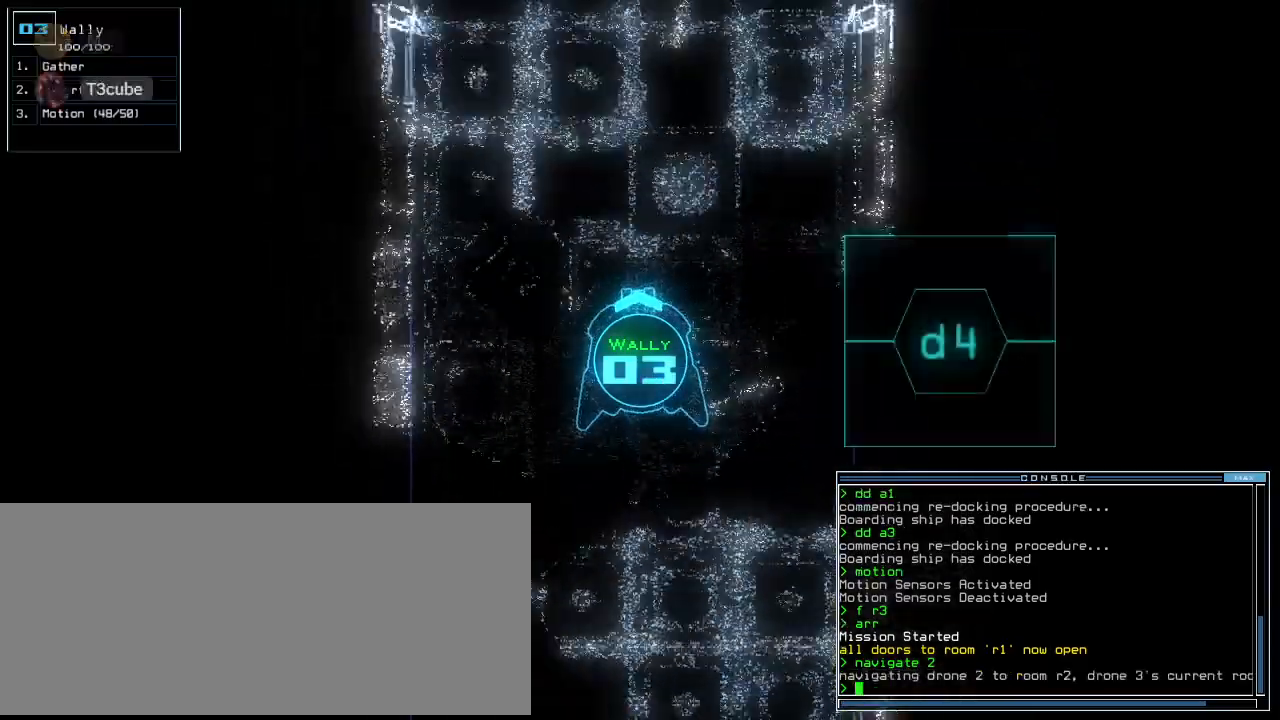
{"keys": ["up"], "events": []}
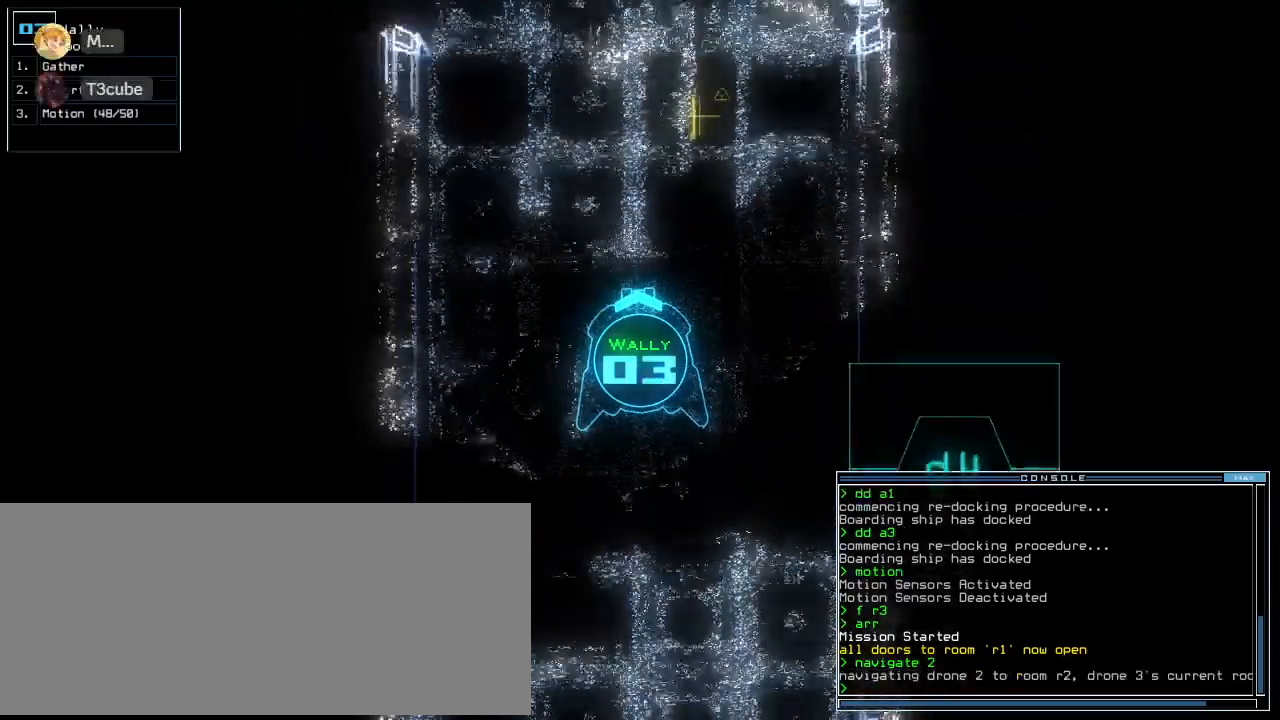
{"keys": ["up"], "events": [[260, "right", "down"], [380, "right", "up"]]}